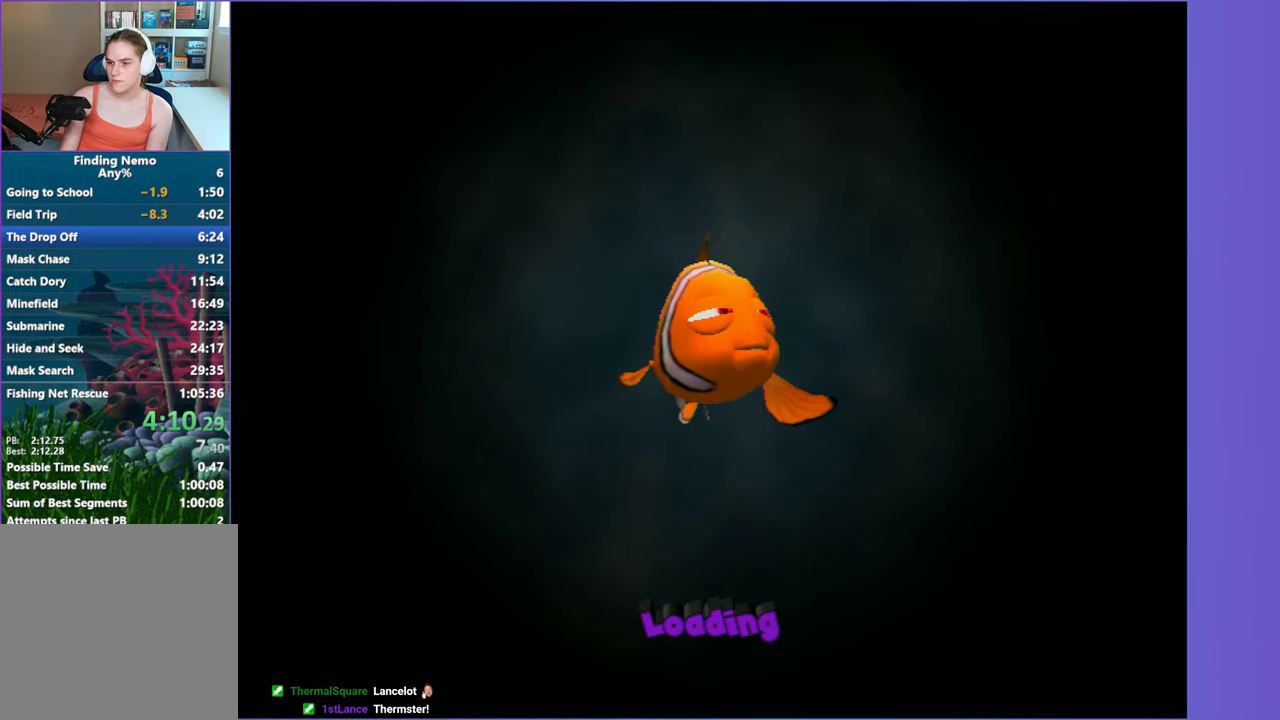
Gameplay with a controller (Xbox layout); each line is a JSON object with the inputs held at the frame after it. "events" lists button and stick changes between this image and that frame as [ms after this image, input, new state], when the widget could be followed in between.
{"buttons": [], "left_stick": "right", "right_stick": "center", "events": [[67, "Y", "down"], [167, "Y", "up"], [283, "Y", "down"], [400, "A", "down"], [450, "Y", "up"], [483, "A", "up"]]}
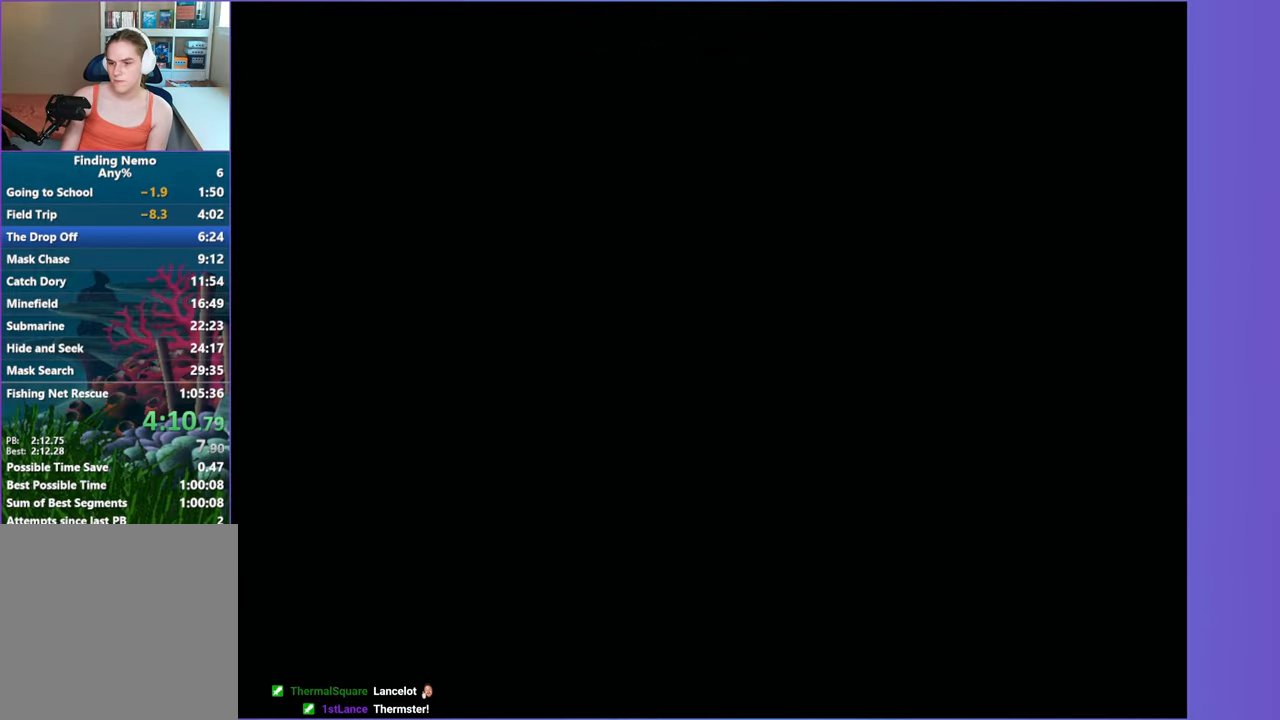
{"buttons": [], "left_stick": "right", "right_stick": "center", "events": [[50, "Y", "down"], [133, "X", "down"], [200, "Y", "up"], [233, "X", "up"], [317, "Y", "down"], [333, "right_stick", "right"], [367, "X", "down"], [417, "Y", "up"], [450, "X", "up"], [467, "right_stick", "center"]]}
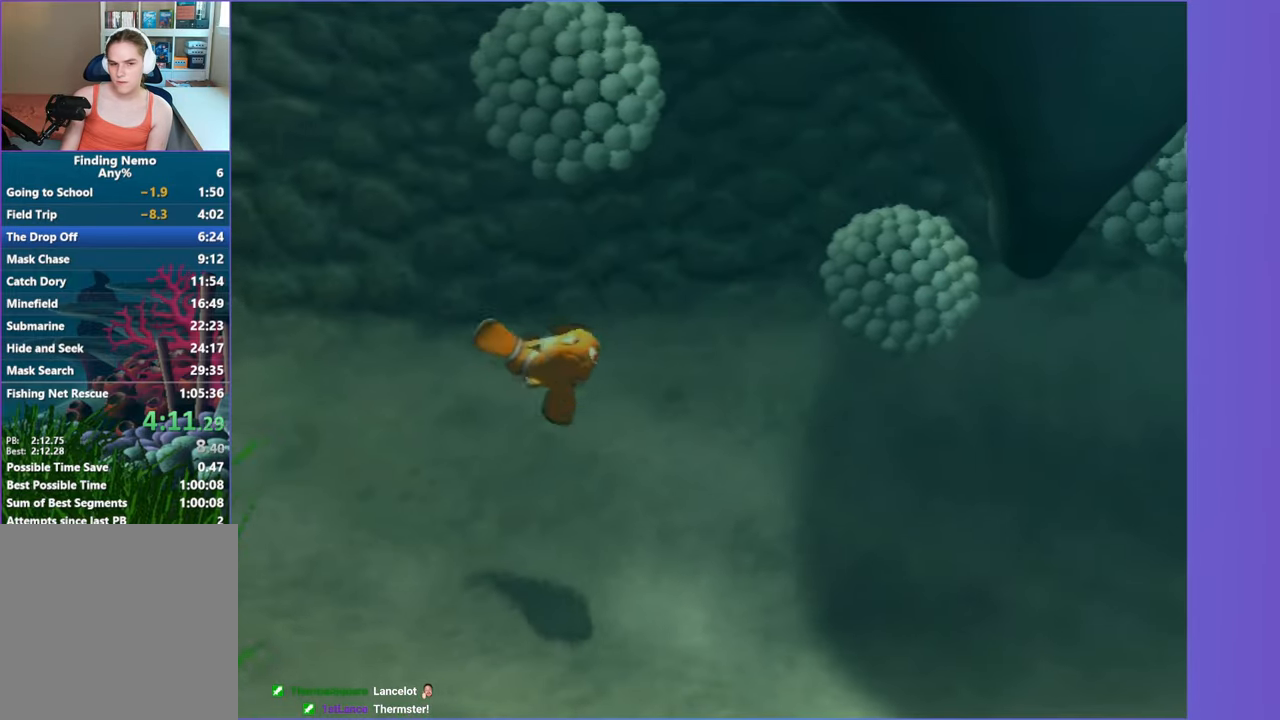
{"buttons": ["X"], "left_stick": "right", "right_stick": "center", "events": [[33, "X", "down"], [133, "X", "up"], [250, "X", "down"], [317, "X", "up"], [417, "X", "down"]]}
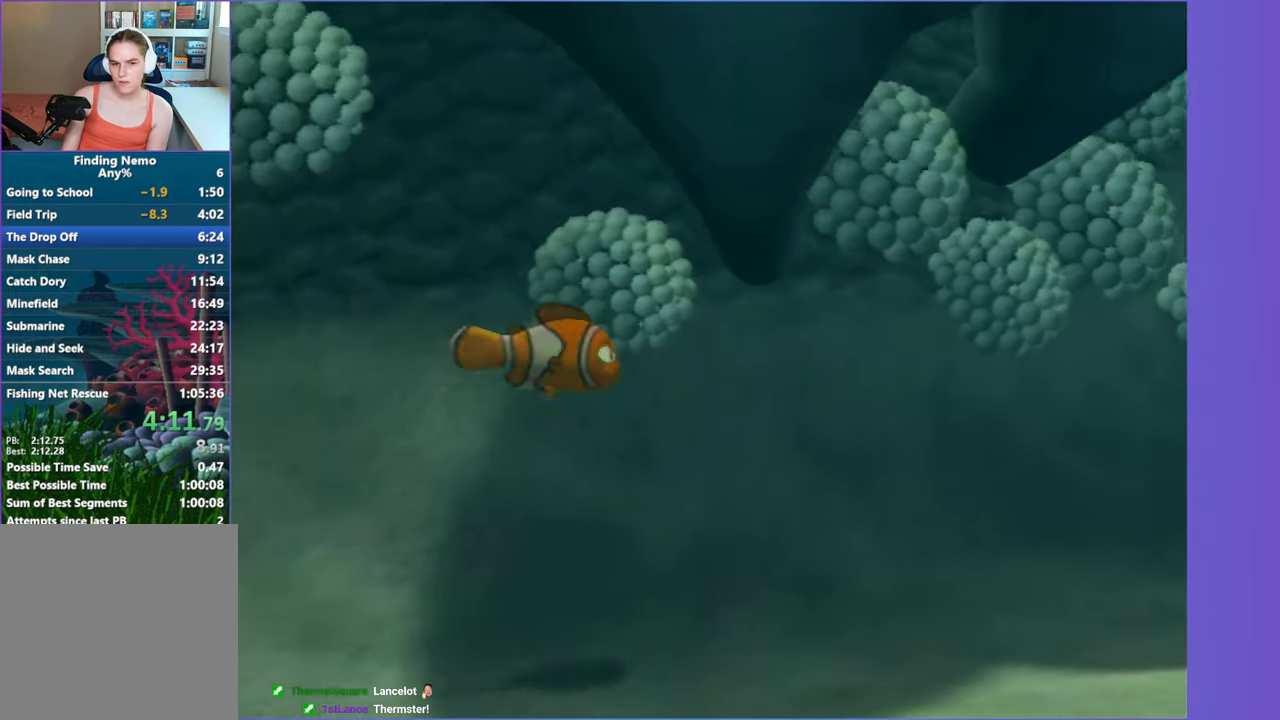
{"buttons": ["X"], "left_stick": "right", "right_stick": "center", "events": [[33, "X", "up"], [100, "X", "down"], [200, "X", "up"], [300, "X", "down"], [383, "X", "up"], [483, "X", "down"]]}
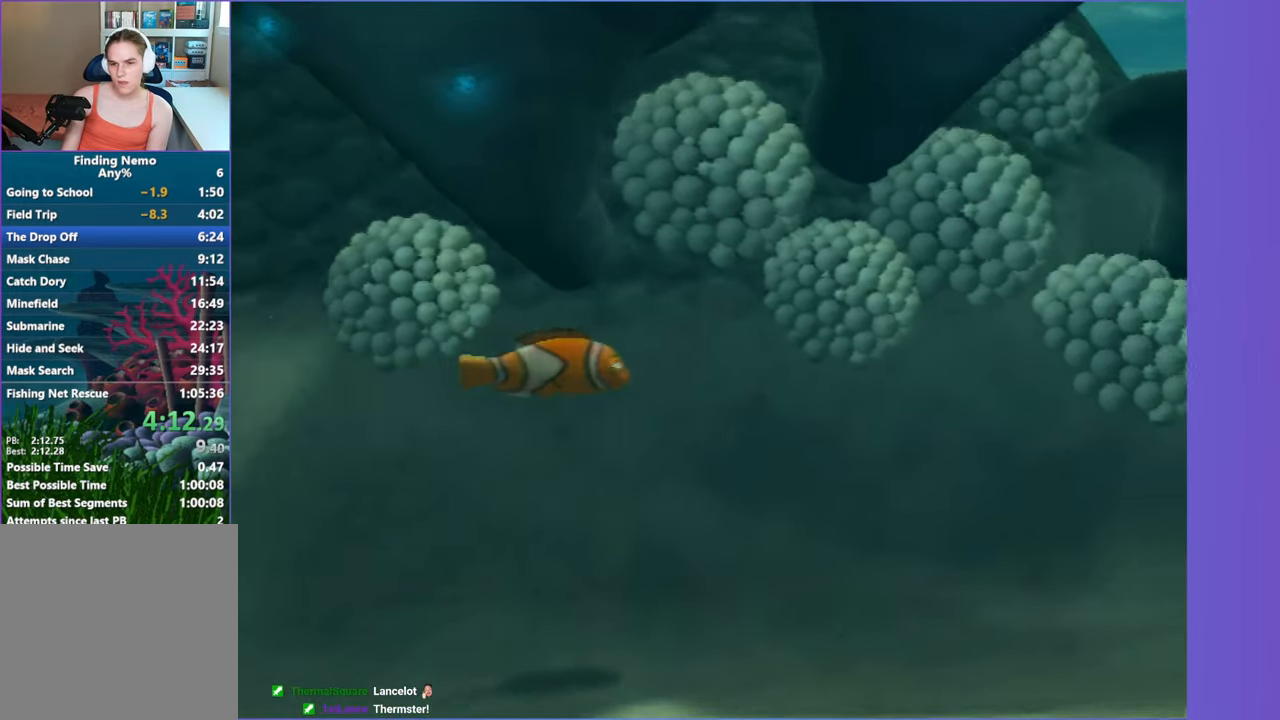
{"buttons": [], "left_stick": "right", "right_stick": "center", "events": [[83, "X", "up"], [200, "X", "down"], [283, "X", "up"], [383, "X", "down"], [483, "X", "up"]]}
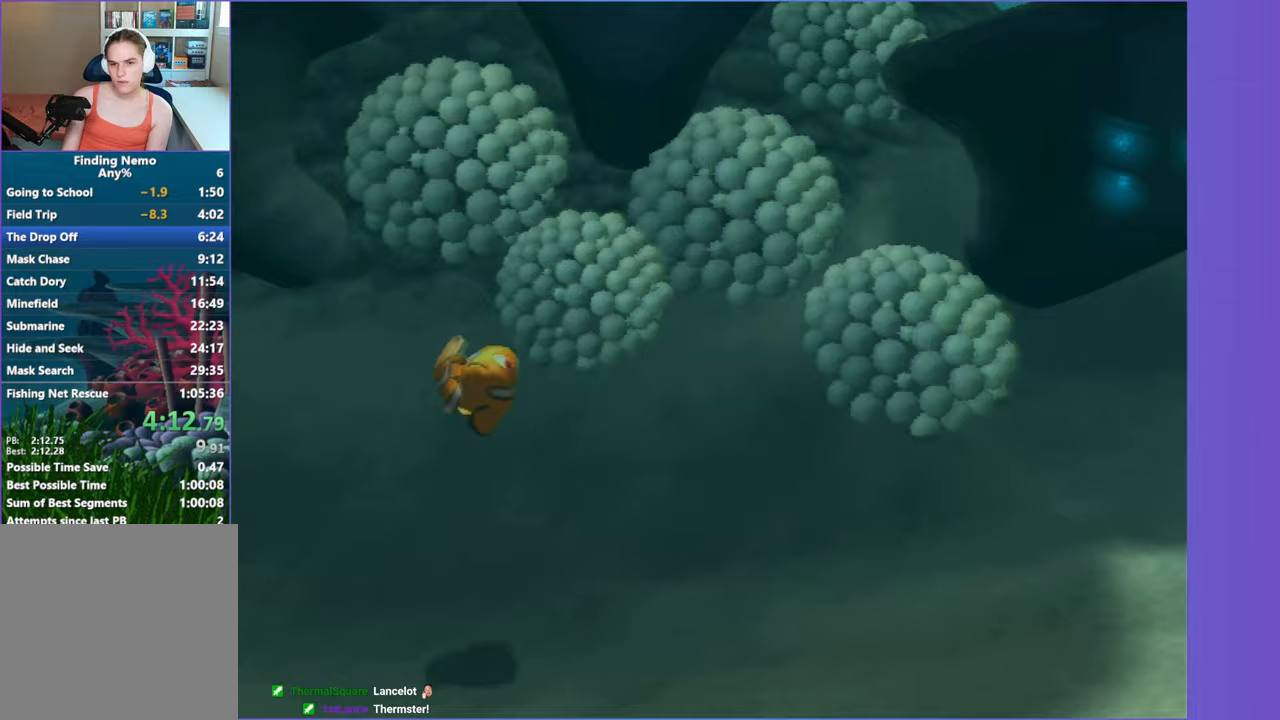
{"buttons": ["X"], "left_stick": "right", "right_stick": "center", "events": [[83, "X", "down"], [167, "X", "up"], [267, "X", "down"], [383, "X", "up"], [500, "X", "down"]]}
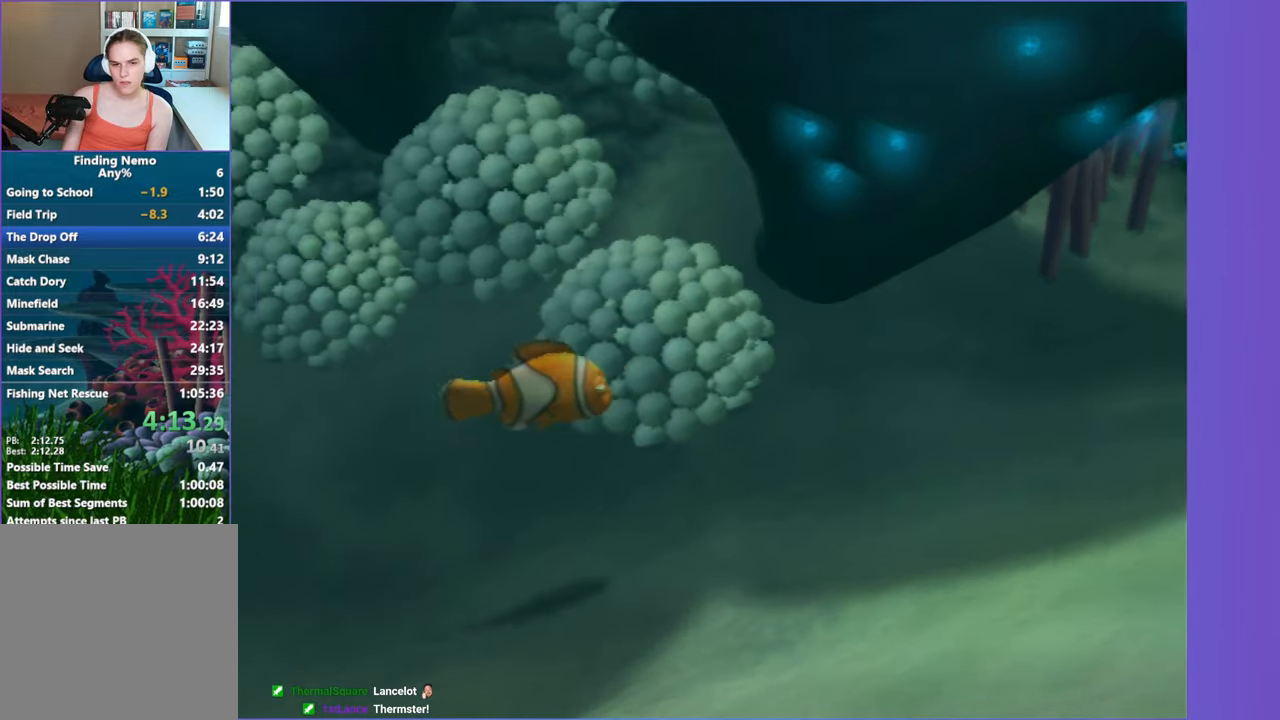
{"buttons": [], "left_stick": "up-right", "right_stick": "center", "events": [[100, "X", "up"], [133, "left_stick", "up-right"]]}
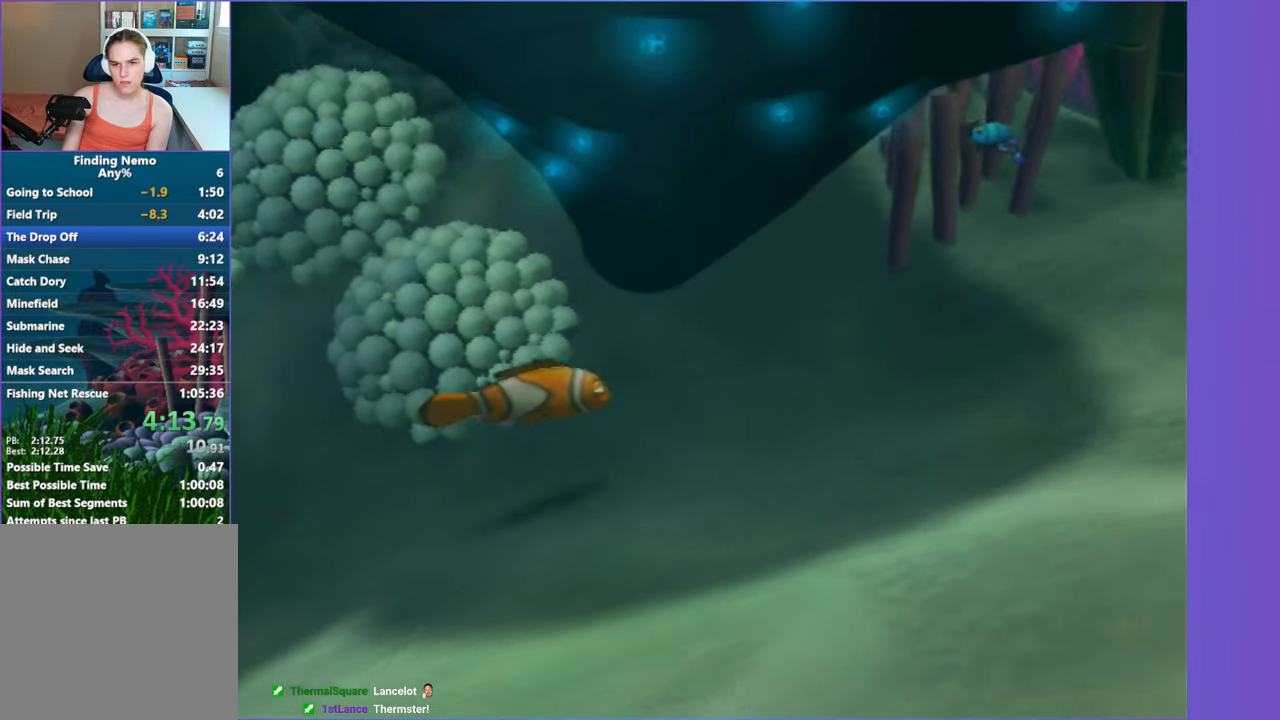
{"buttons": [], "left_stick": "up", "right_stick": "center", "events": [[100, "left_stick", "up"]]}
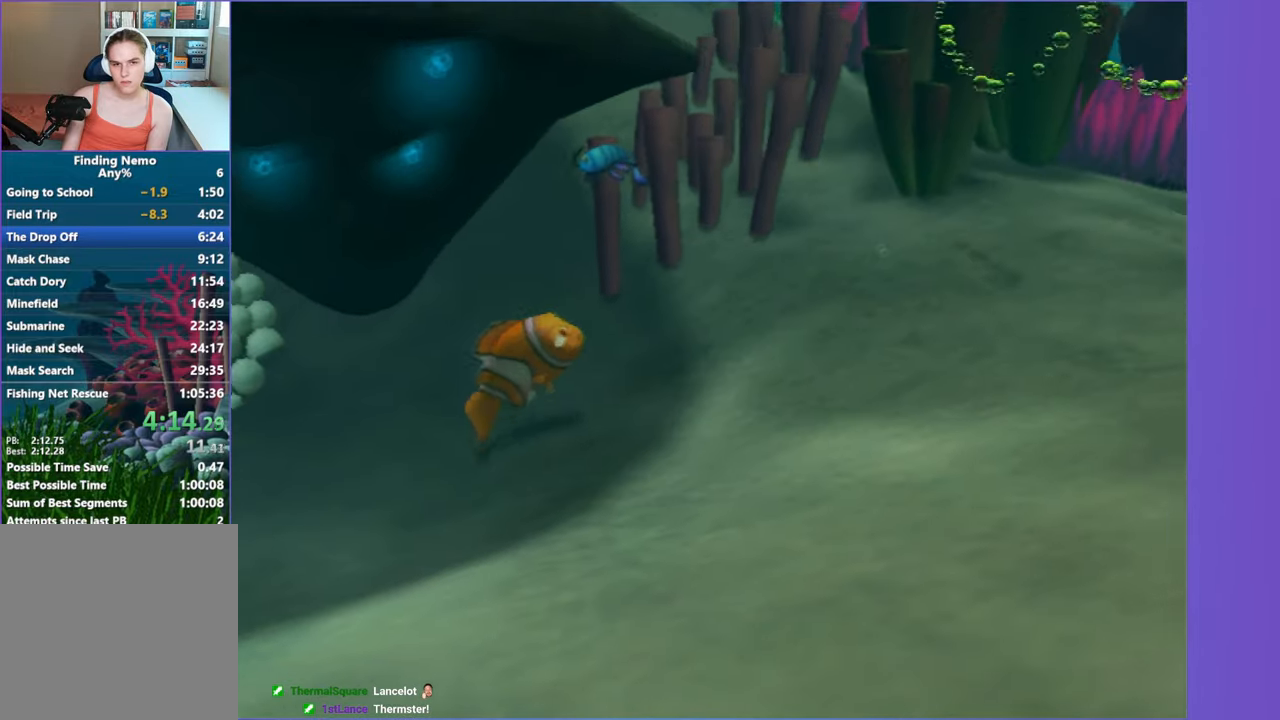
{"buttons": [], "left_stick": "right", "right_stick": "center", "events": [[150, "left_stick", "up-right"], [267, "left_stick", "right"]]}
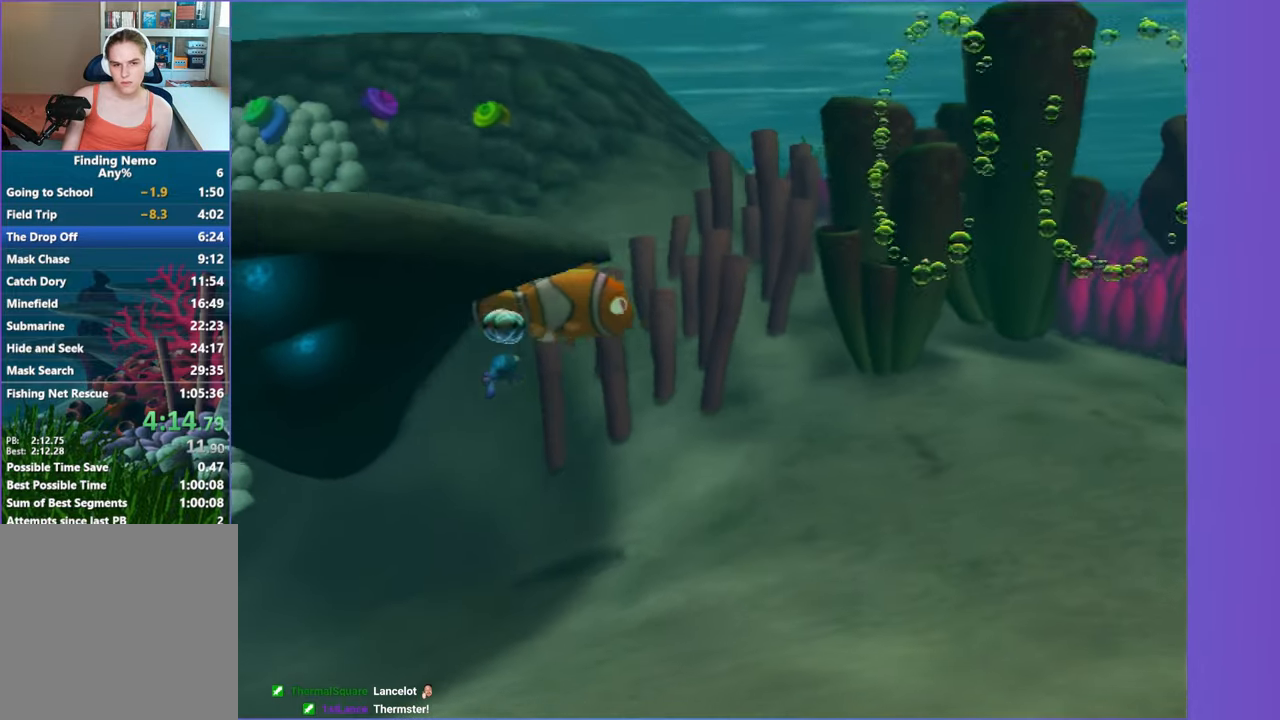
{"buttons": [], "left_stick": "up-right", "right_stick": "center", "events": [[100, "X", "down"], [167, "left_stick", "up-right"], [267, "X", "up"], [333, "X", "down"], [433, "X", "up"]]}
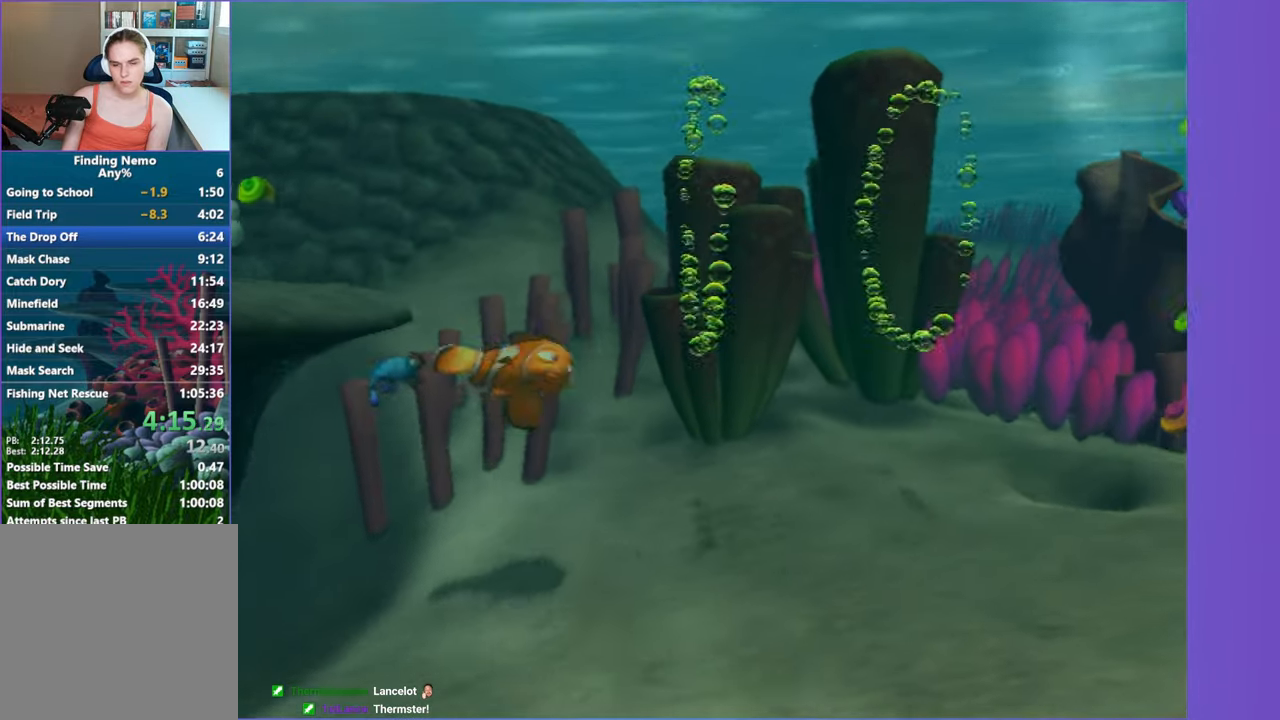
{"buttons": ["X"], "left_stick": "right", "right_stick": "center", "events": [[33, "X", "down"], [133, "X", "up"], [233, "X", "down"], [333, "X", "up"], [433, "X", "down"], [433, "left_stick", "right"]]}
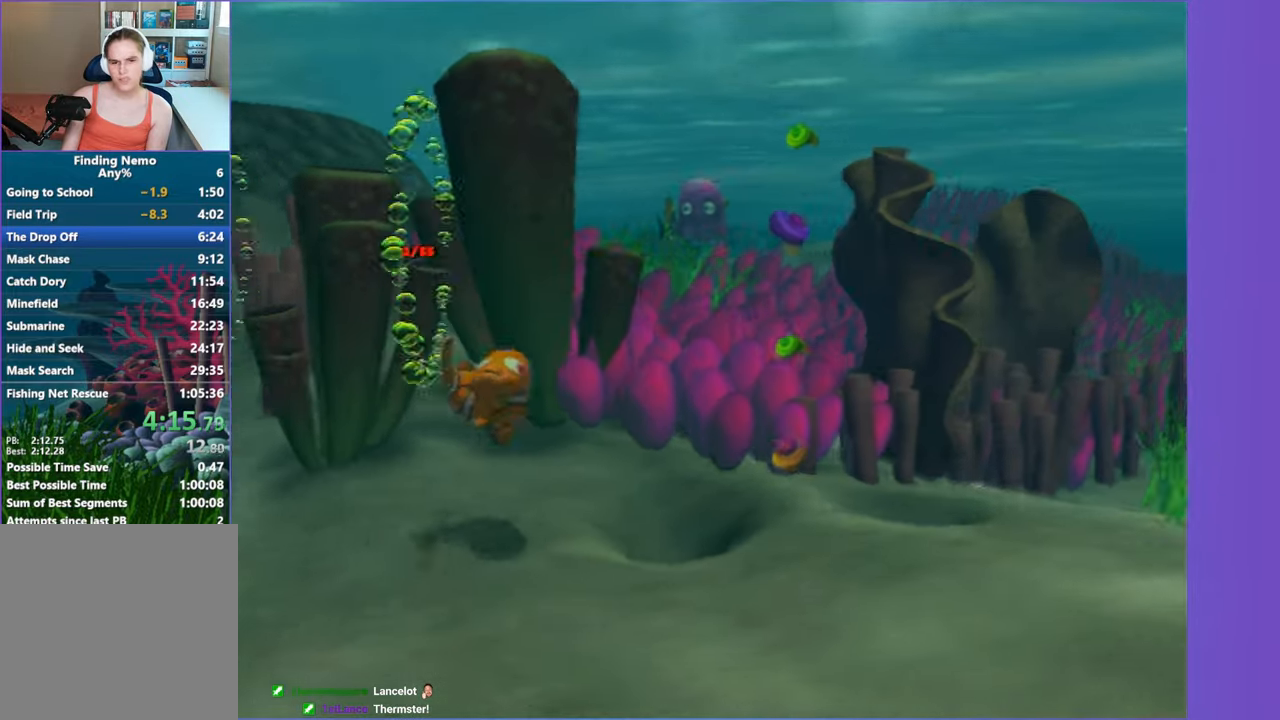
{"buttons": [], "left_stick": "right", "right_stick": "center", "events": [[33, "X", "up"], [133, "X", "down"], [233, "X", "up"], [333, "X", "down"], [433, "X", "up"]]}
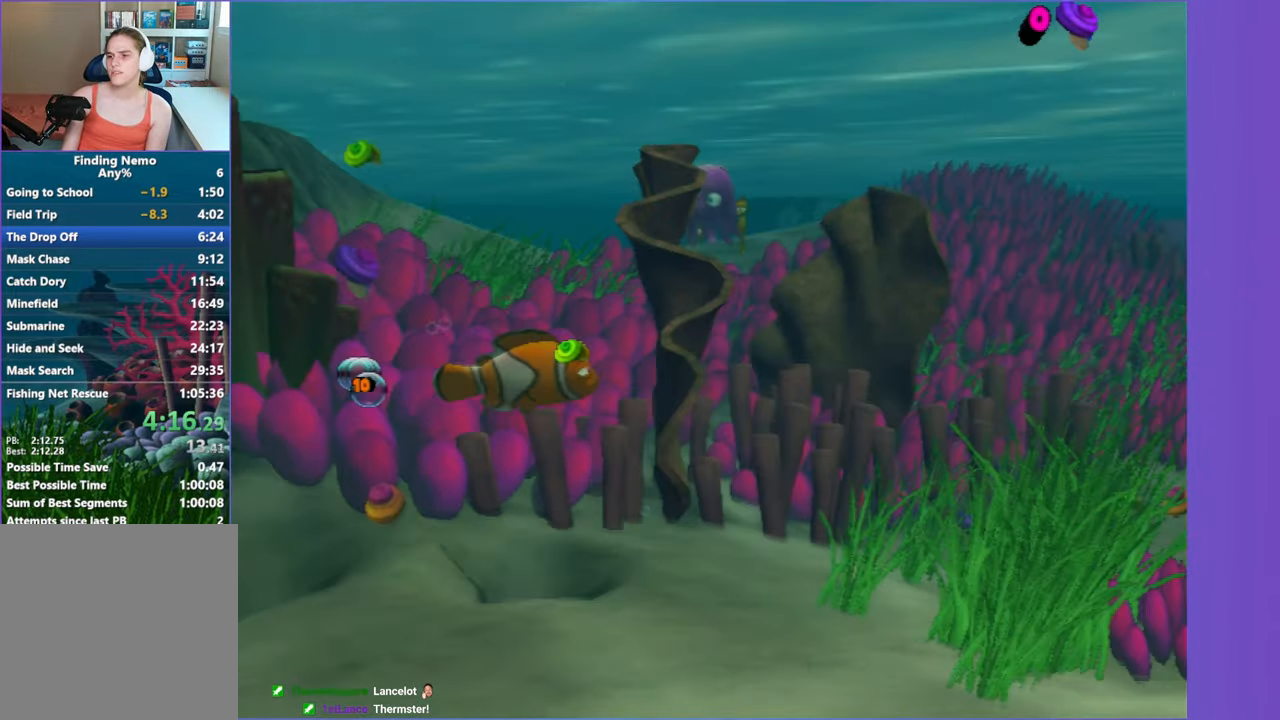
{"buttons": ["X"], "left_stick": "right", "right_stick": "center", "events": [[33, "X", "down"], [133, "X", "up"], [233, "X", "down"], [350, "X", "up"], [433, "X", "down"]]}
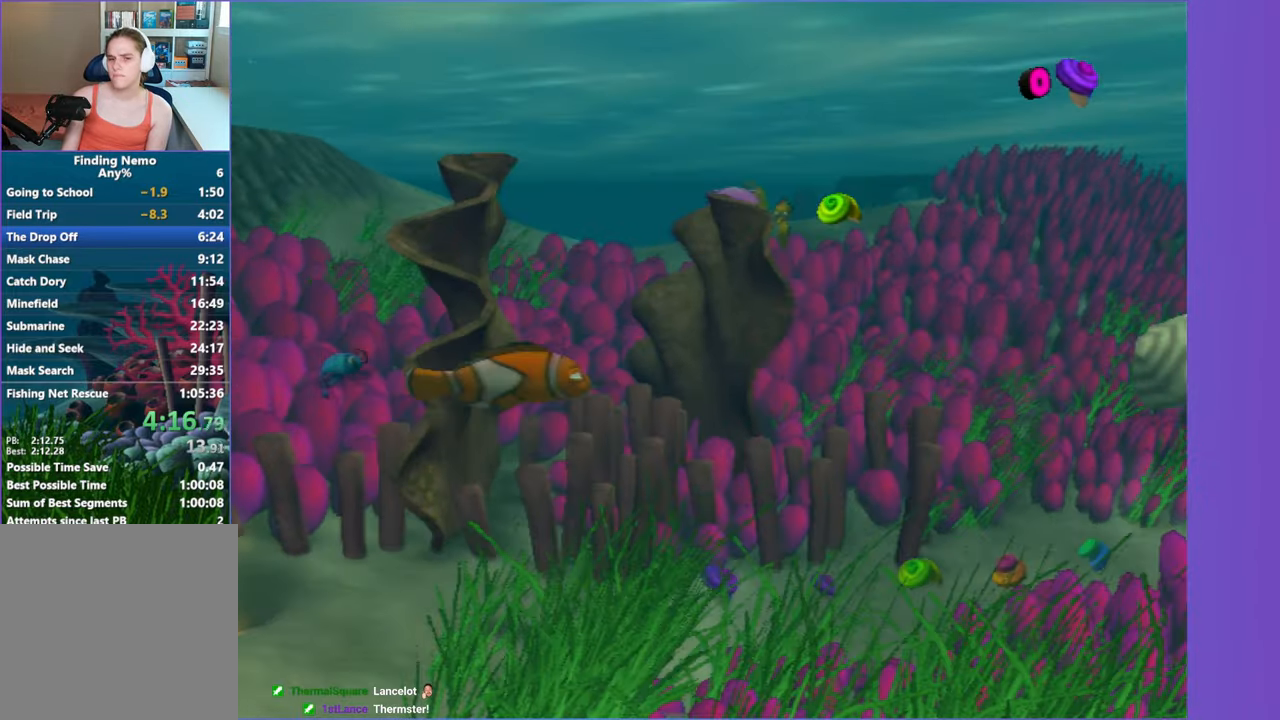
{"buttons": [], "left_stick": "up-right", "right_stick": "center", "events": [[33, "X", "up"], [133, "X", "down"], [233, "X", "up"], [333, "X", "down"], [417, "left_stick", "up-right"], [433, "X", "up"]]}
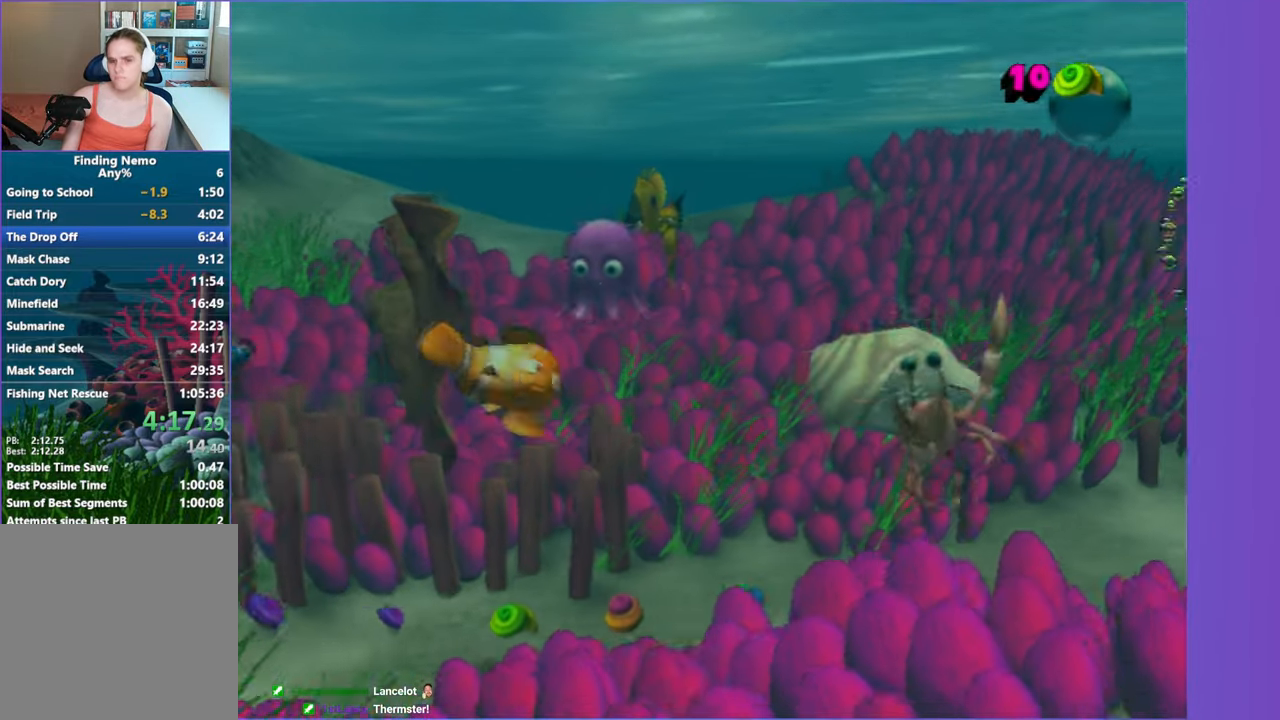
{"buttons": [], "left_stick": "up-right", "right_stick": "center", "events": []}
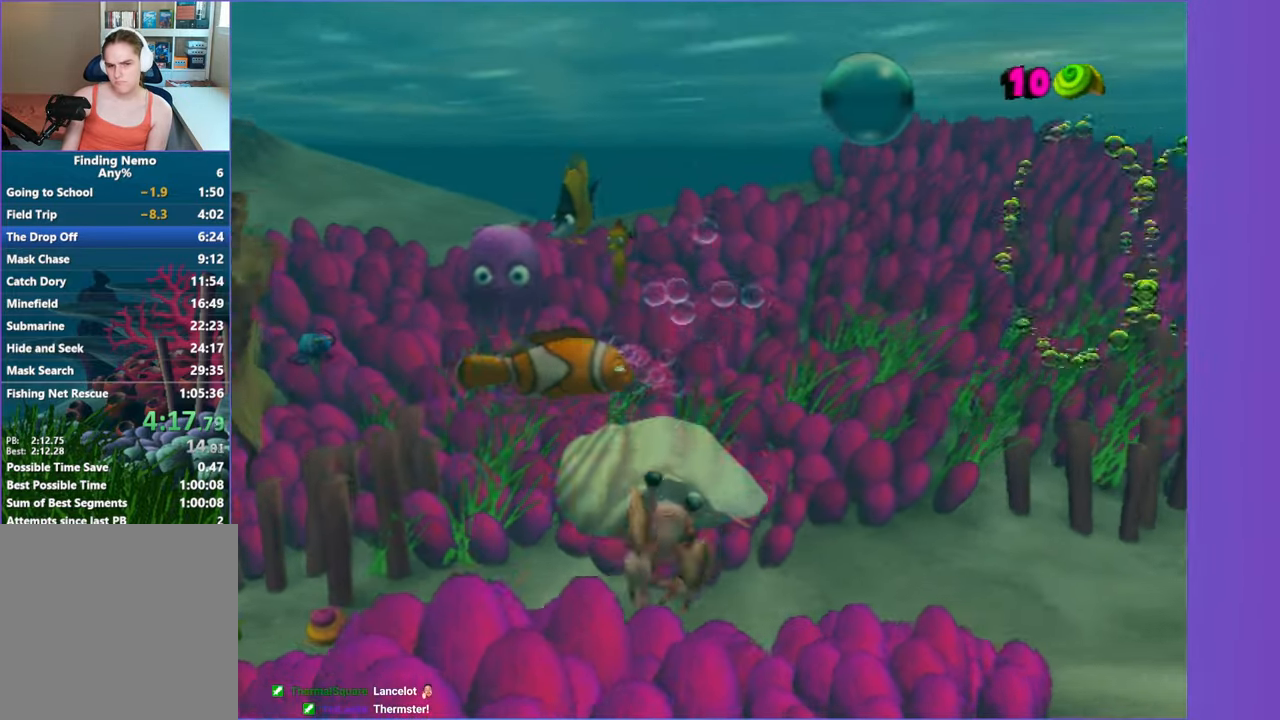
{"buttons": [], "left_stick": "right", "right_stick": "center", "events": [[283, "left_stick", "right"], [383, "X", "down"], [500, "X", "up"]]}
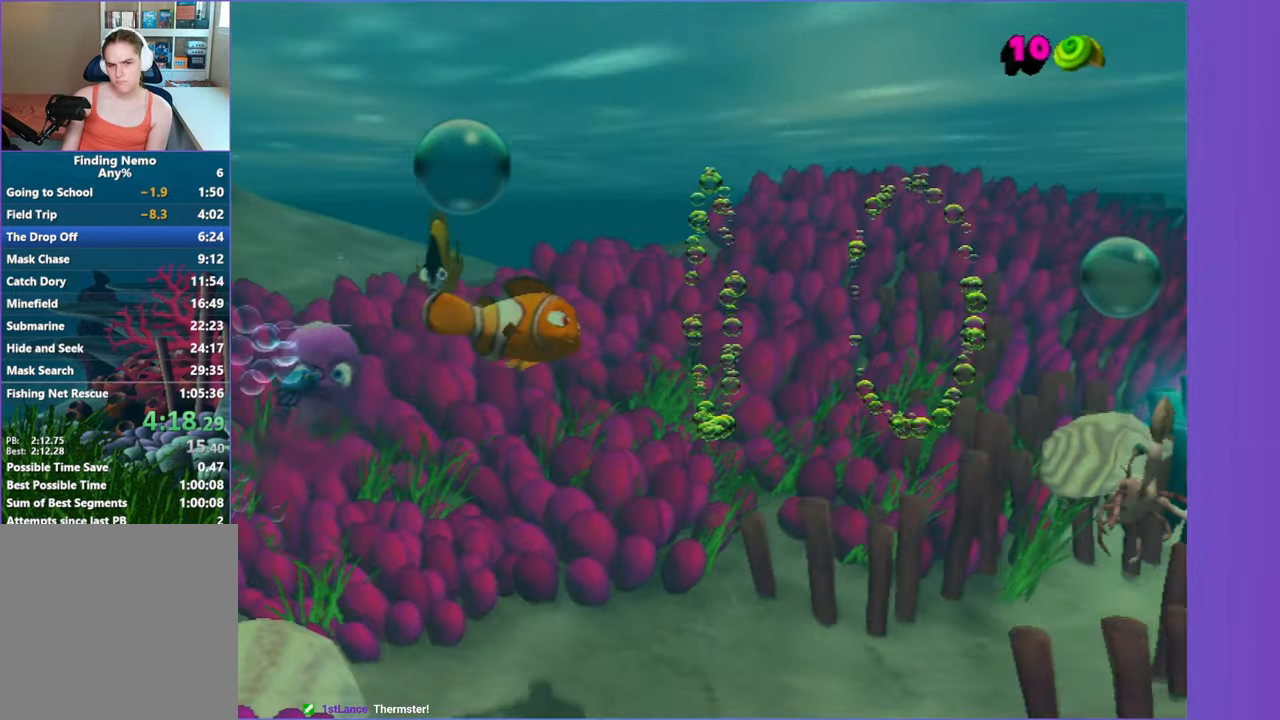
{"buttons": [], "left_stick": "right", "right_stick": "center", "events": [[67, "X", "down"], [150, "X", "up"], [267, "X", "down"], [367, "X", "up"]]}
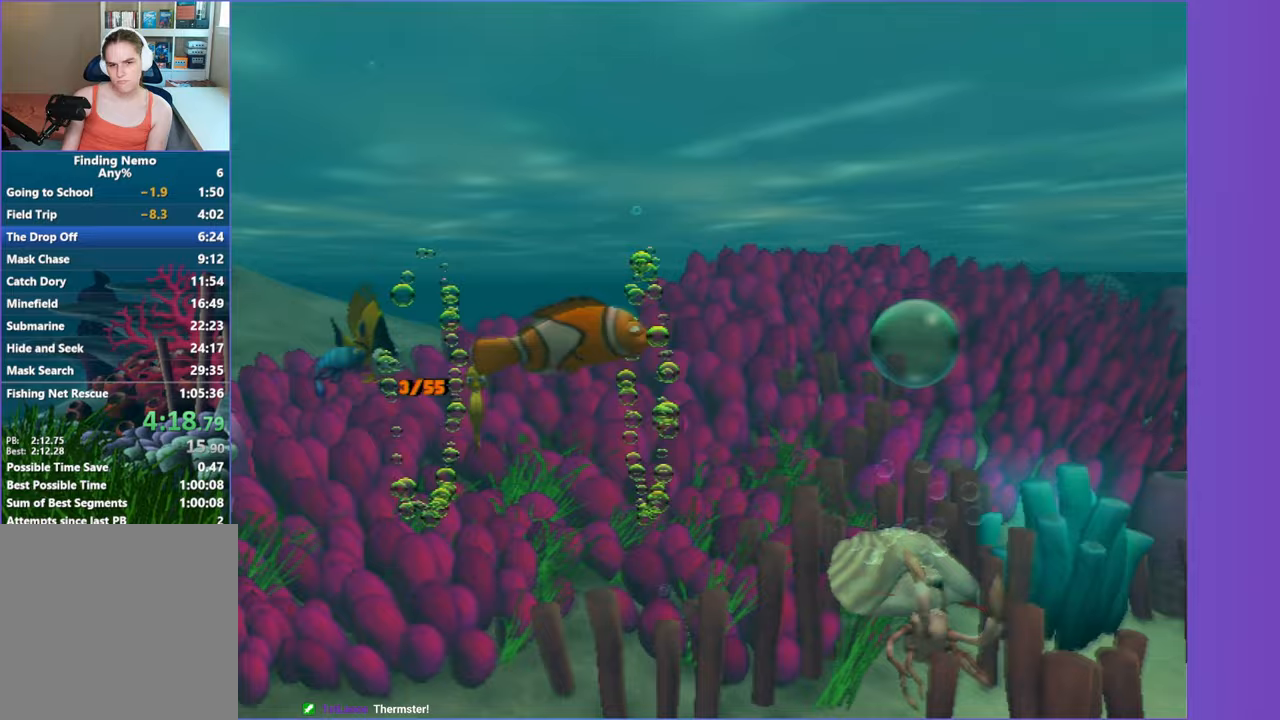
{"buttons": ["X"], "left_stick": "right", "right_stick": "center", "events": [[217, "X", "down"], [333, "X", "up"], [433, "X", "down"]]}
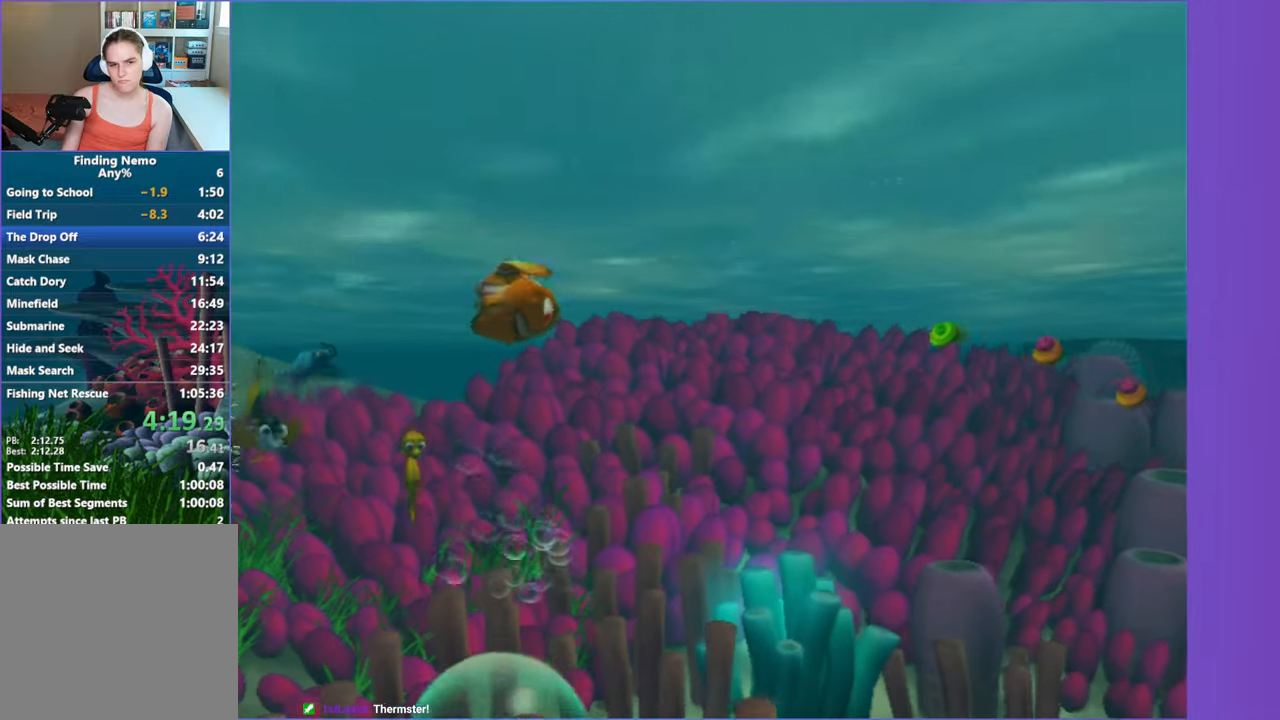
{"buttons": [], "left_stick": "up-right", "right_stick": "center", "events": [[17, "X", "up"], [117, "X", "down"], [233, "X", "up"], [333, "left_stick", "up-right"]]}
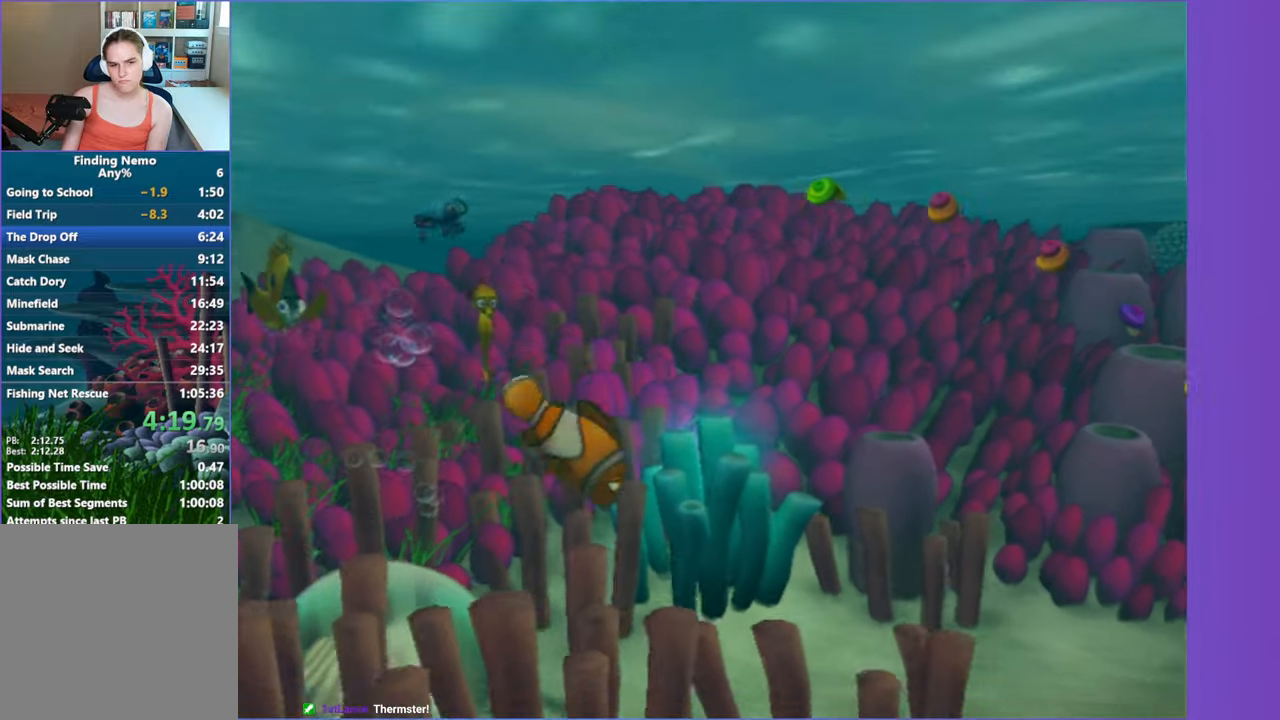
{"buttons": ["X"], "left_stick": "up-right", "right_stick": "center", "events": [[467, "X", "down"]]}
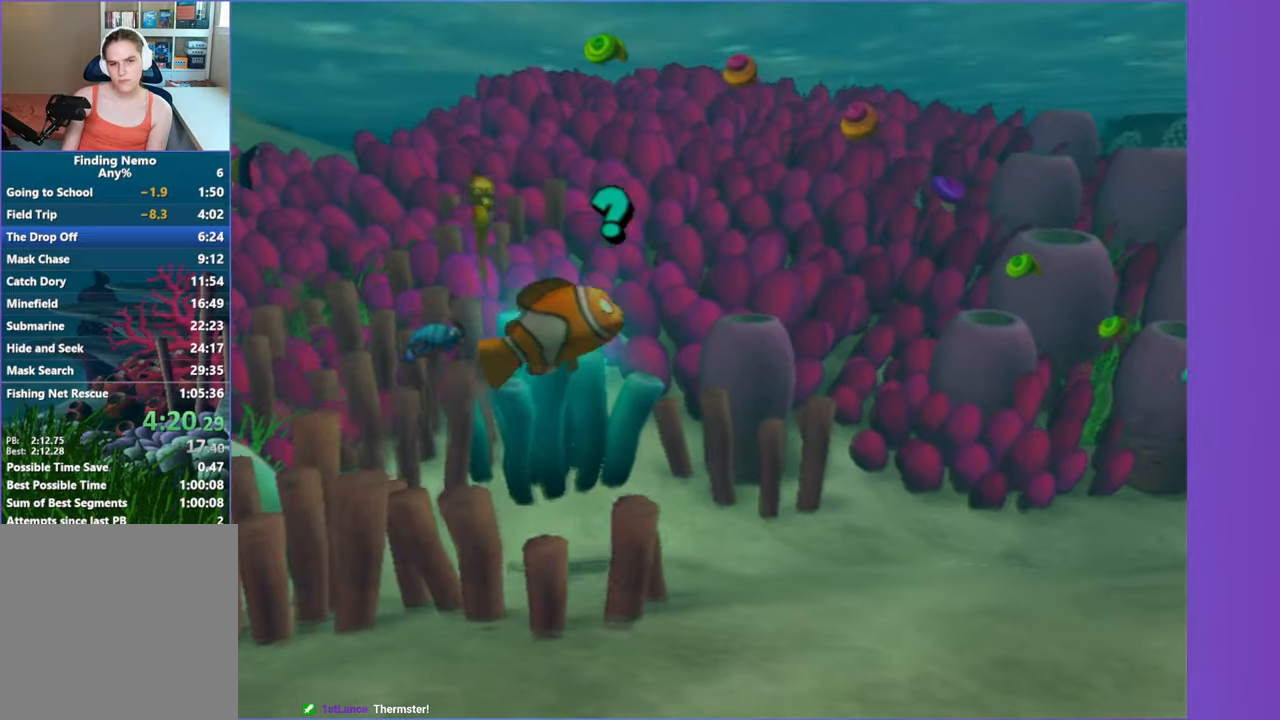
{"buttons": [], "left_stick": "up-right", "right_stick": "center", "events": [[67, "X", "up"], [183, "X", "down"], [283, "X", "up"], [383, "X", "down"], [467, "X", "up"]]}
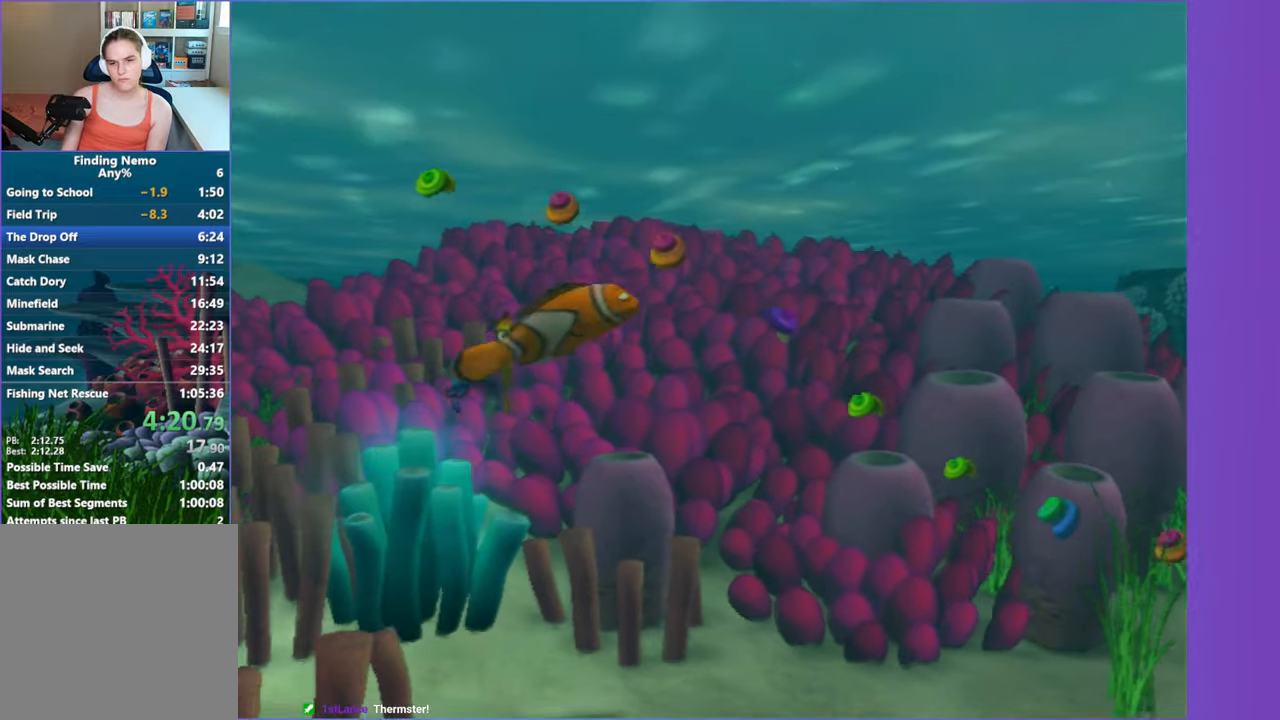
{"buttons": ["X"], "left_stick": "right", "right_stick": "center", "events": [[67, "X", "down"], [83, "left_stick", "right"], [167, "X", "up"], [267, "X", "down"], [367, "X", "up"], [467, "X", "down"]]}
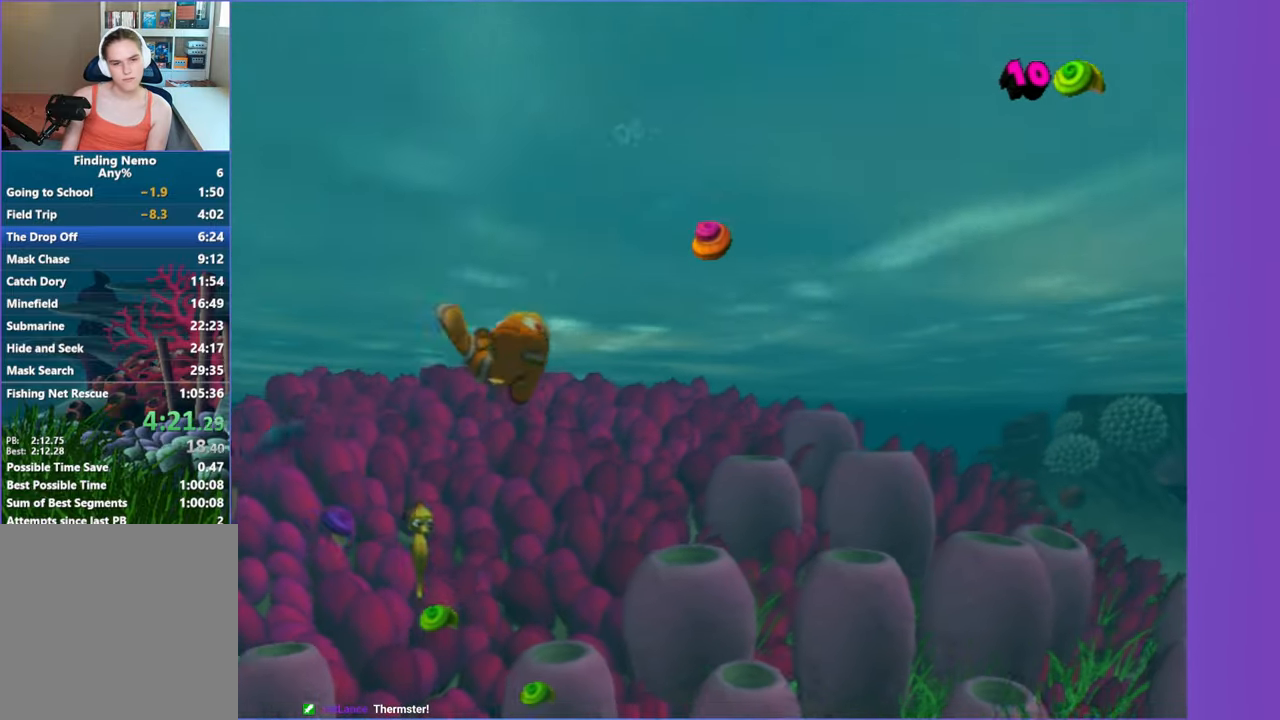
{"buttons": [], "left_stick": "right", "right_stick": "center", "events": [[50, "X", "up"], [167, "X", "down"], [250, "X", "up"], [367, "X", "down"], [483, "X", "up"]]}
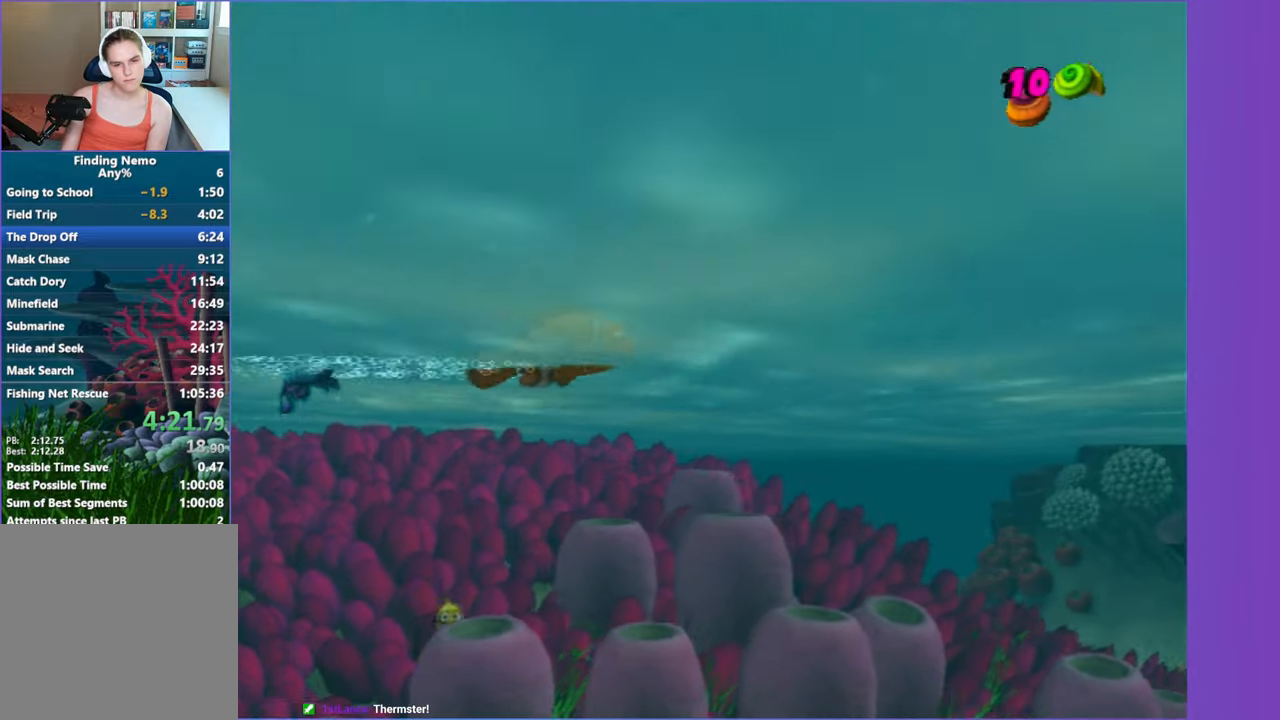
{"buttons": ["X"], "left_stick": "right", "right_stick": "center", "events": [[83, "X", "down"], [167, "X", "up"], [267, "X", "down"], [367, "X", "up"], [467, "X", "down"]]}
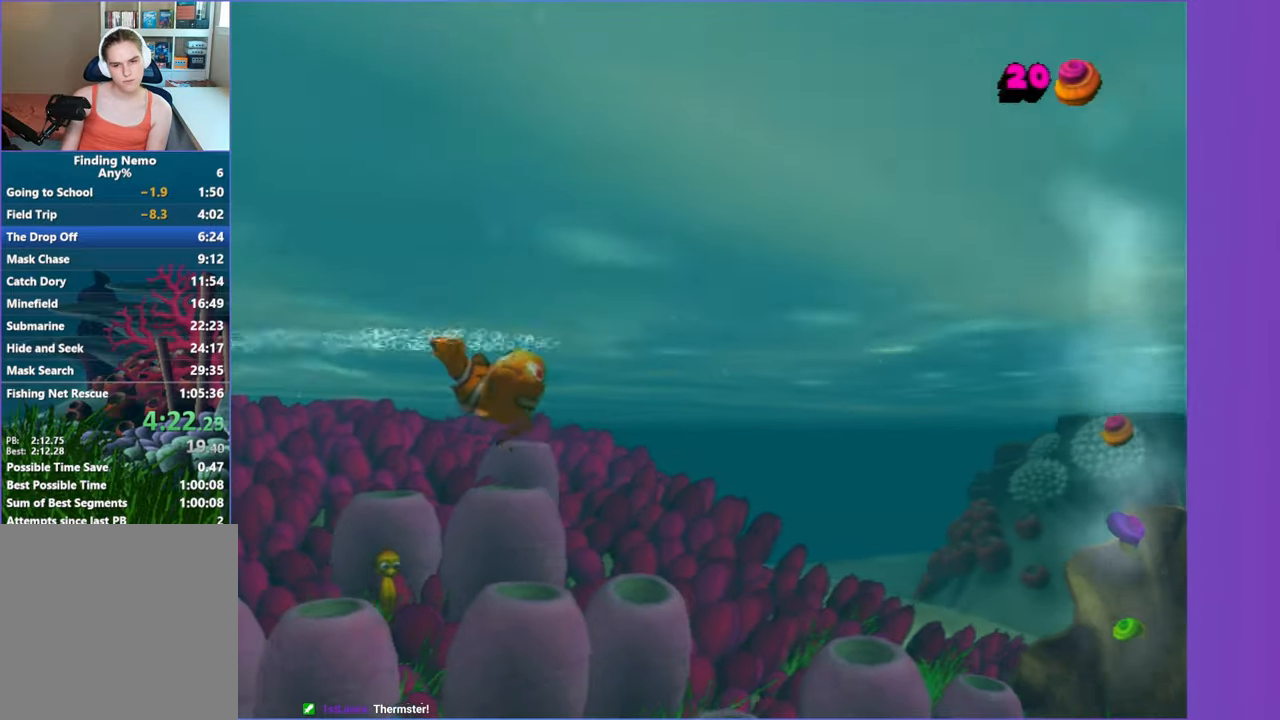
{"buttons": [], "left_stick": "right", "right_stick": "center", "events": [[67, "X", "up"], [167, "X", "down"], [267, "X", "up"], [383, "X", "down"], [467, "X", "up"]]}
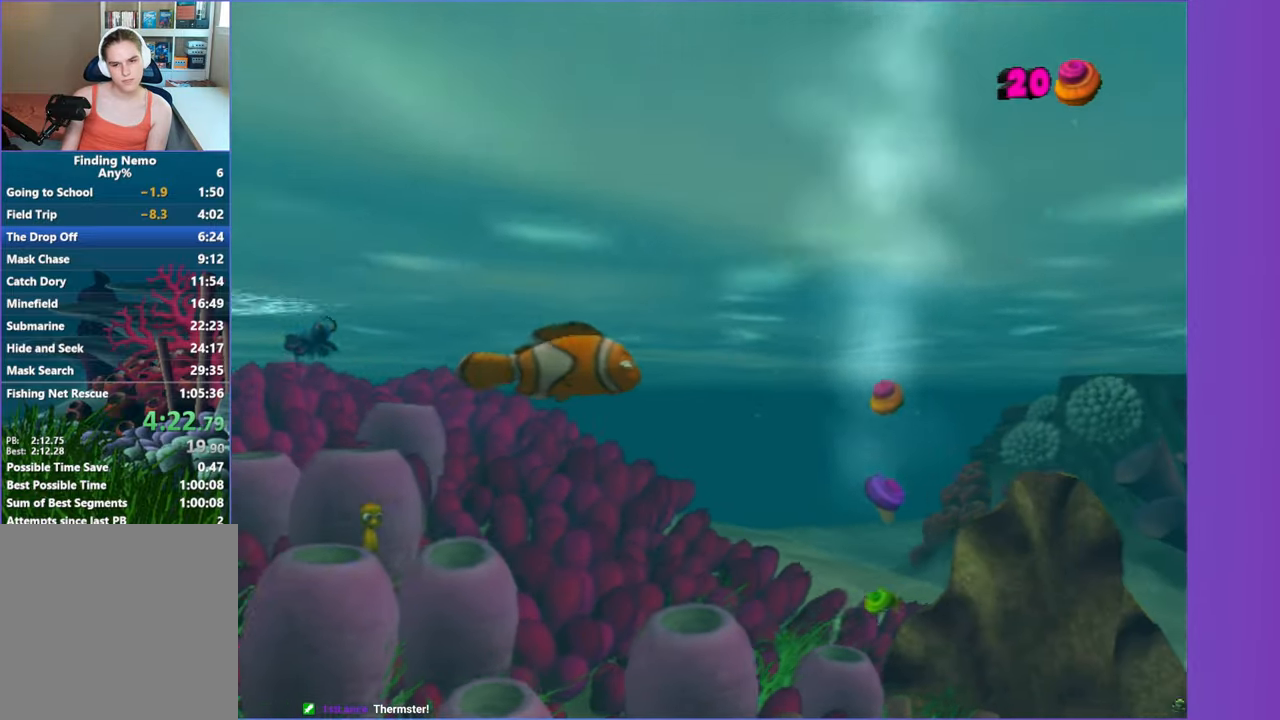
{"buttons": ["X"], "left_stick": "right", "right_stick": "center", "events": [[83, "X", "down"], [167, "X", "up"], [267, "X", "down"], [350, "X", "up"], [450, "X", "down"]]}
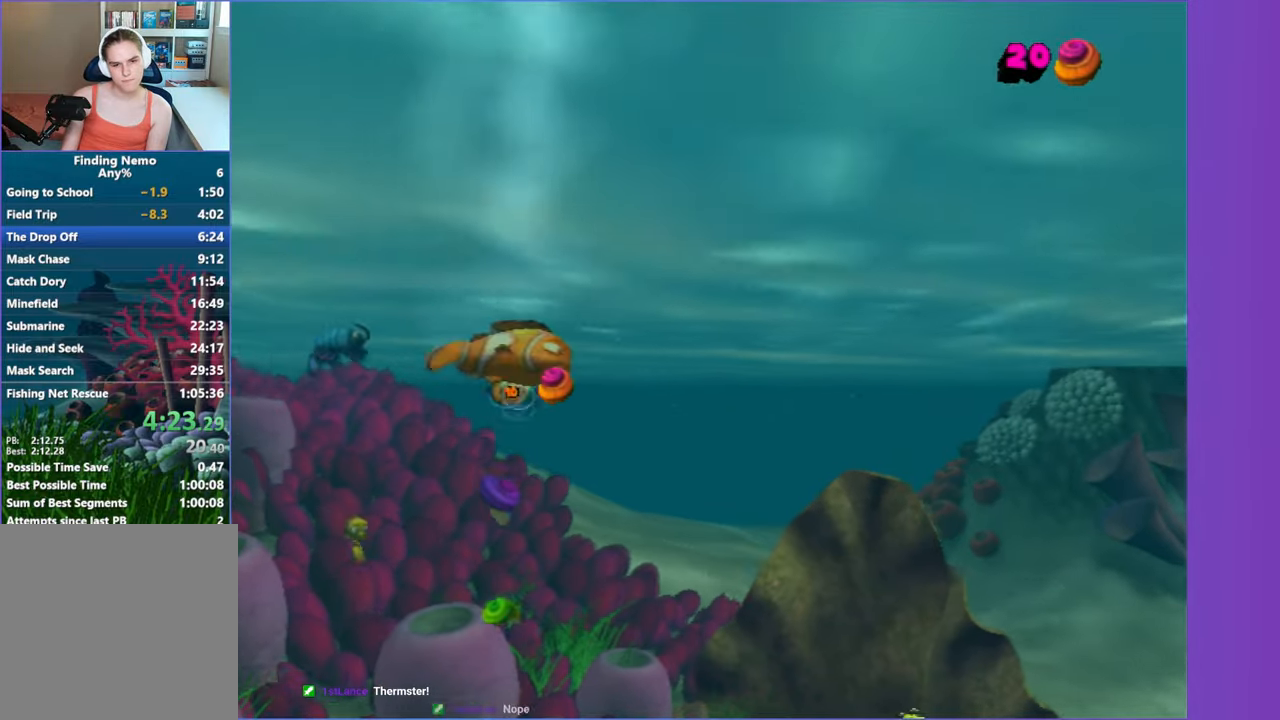
{"buttons": [], "left_stick": "left", "right_stick": "center", "events": [[33, "X", "up"], [133, "X", "down"], [217, "X", "up"], [433, "left_stick", "down-left"], [500, "left_stick", "left"]]}
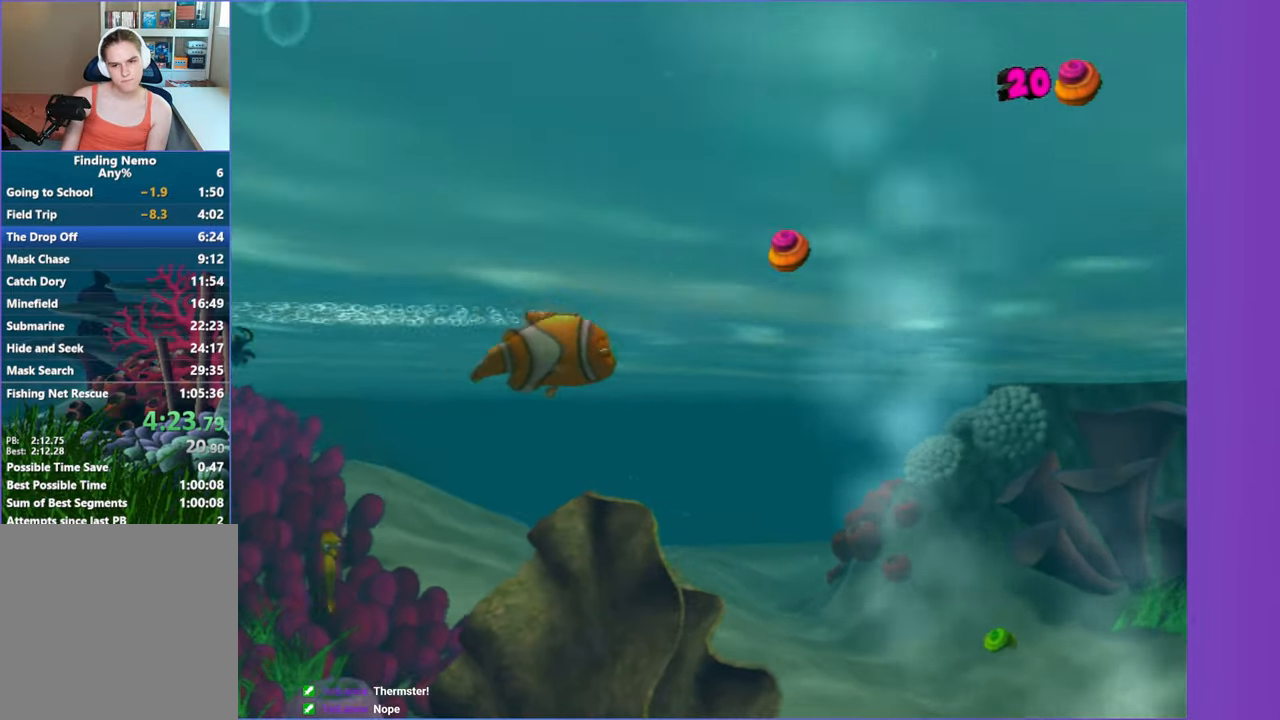
{"buttons": [], "left_stick": "right", "right_stick": "center", "events": [[333, "left_stick", "right"]]}
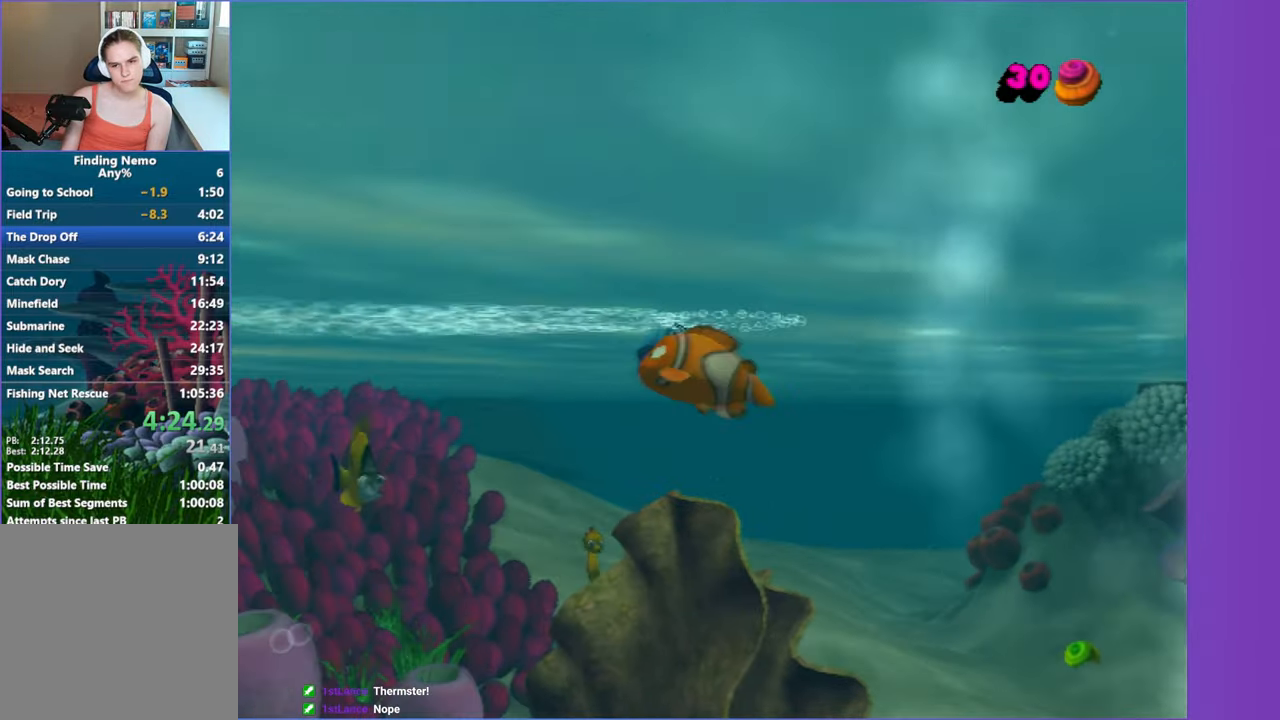
{"buttons": [], "left_stick": "center", "right_stick": "center", "events": [[67, "left_stick", "center"], [250, "left_stick", "right"], [400, "left_stick", "center"]]}
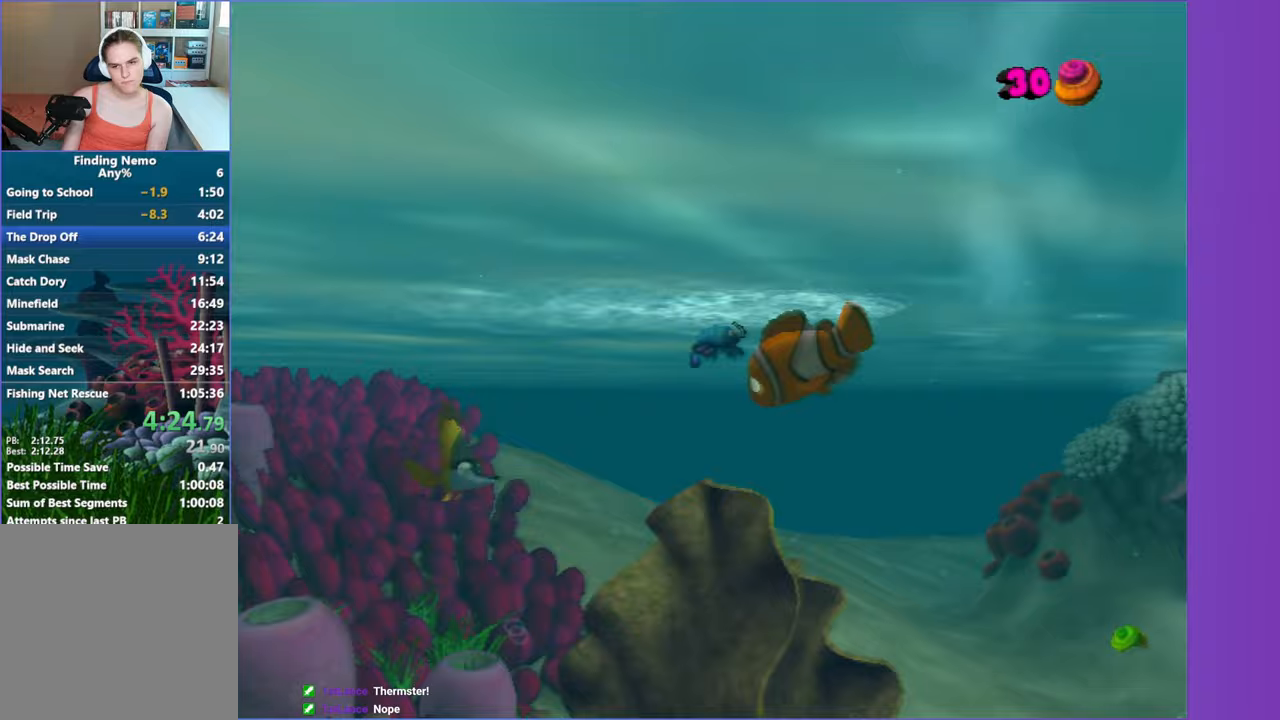
{"buttons": ["X"], "left_stick": "right", "right_stick": "center", "events": [[17, "left_stick", "right"], [267, "X", "down"], [350, "X", "up"], [483, "X", "down"]]}